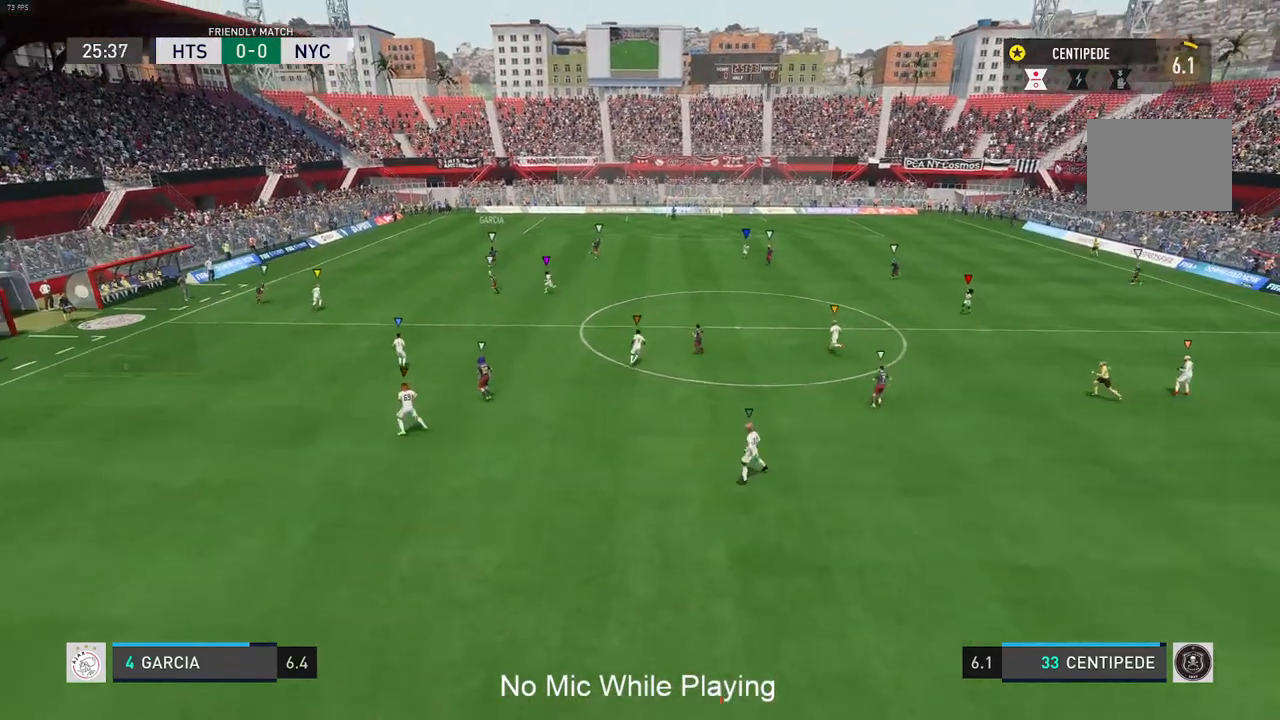
Gameplay with a controller (Xbox layout); each line is a JSON object with the inputs held at the frame after it. "events" lists button and stick changes between this image and that frame as [ms after this image, input, new state], when the widget could be followed in between. Not read: L3 R3.
{"buttons": [], "left_stick": "up", "right_stick": "center", "events": [[383, "left_stick", "up"]]}
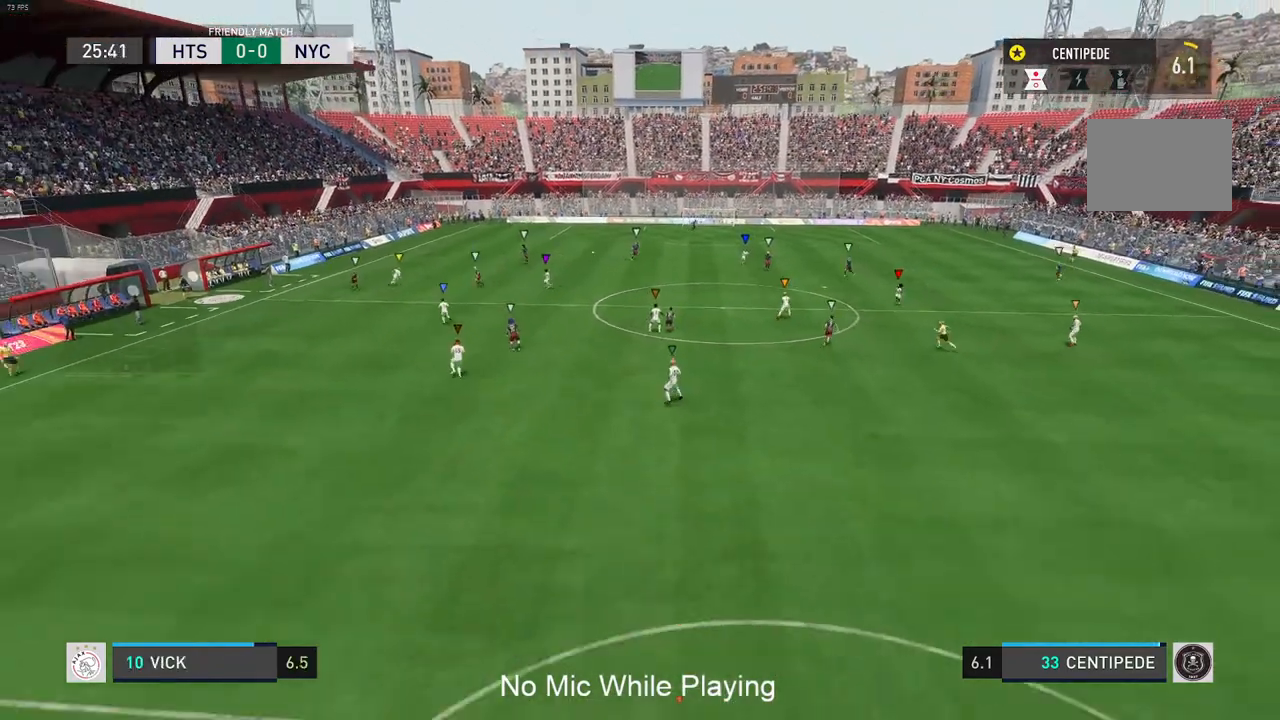
{"buttons": [], "left_stick": "up-right", "right_stick": "center", "events": [[67, "left_stick", "center"], [383, "left_stick", "up-right"]]}
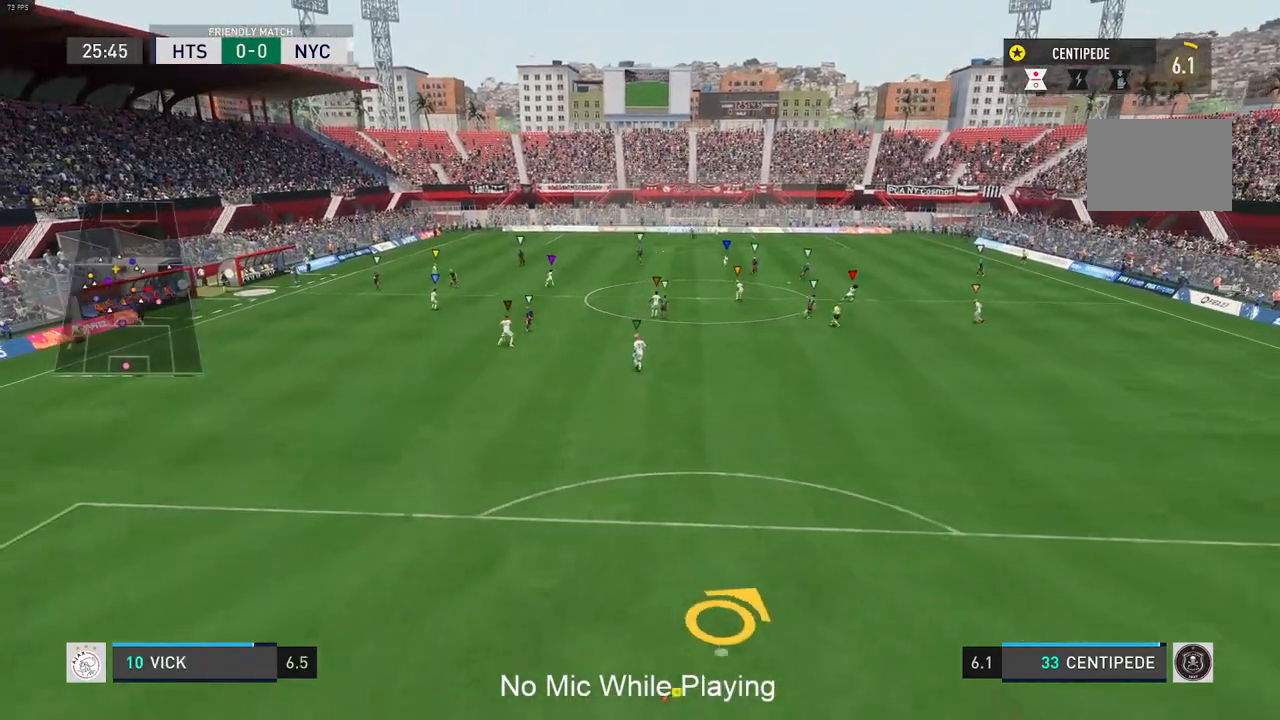
{"buttons": [], "left_stick": "center", "right_stick": "center", "events": [[200, "L2", "down"], [467, "left_stick", "center"], [483, "L2", "up"]]}
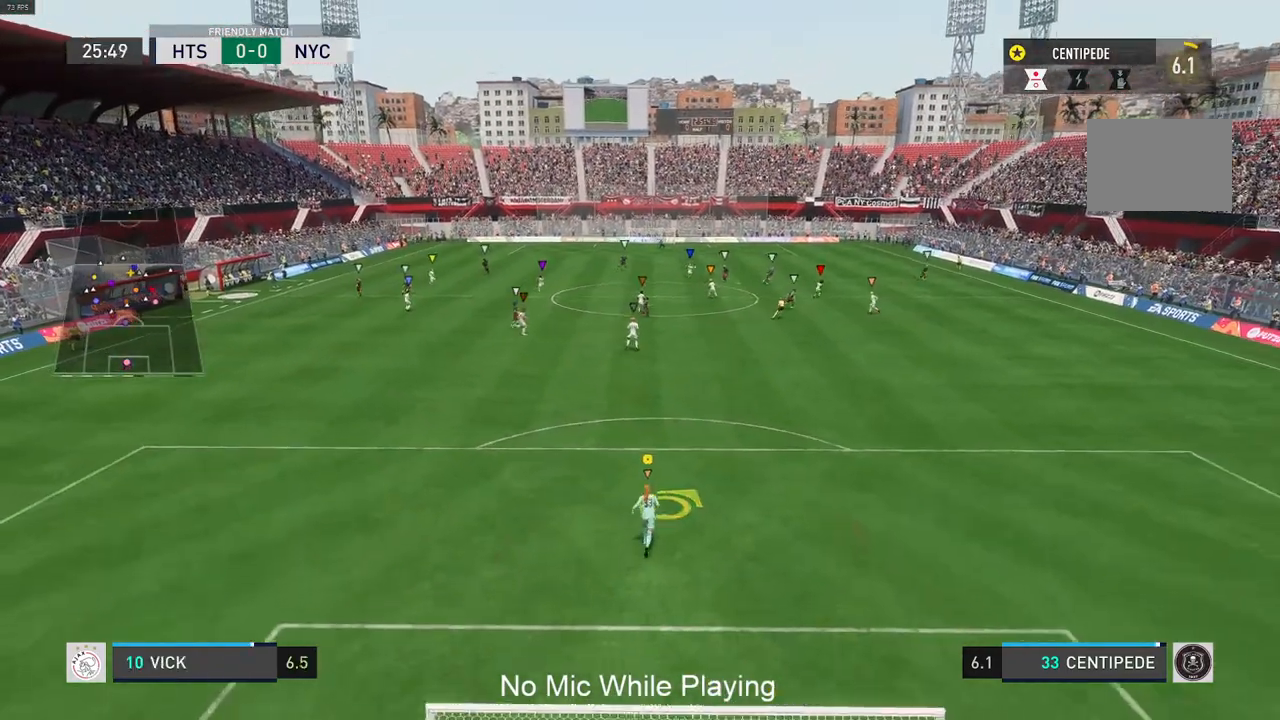
{"buttons": [], "left_stick": "up", "right_stick": "center", "events": [[333, "left_stick", "up"]]}
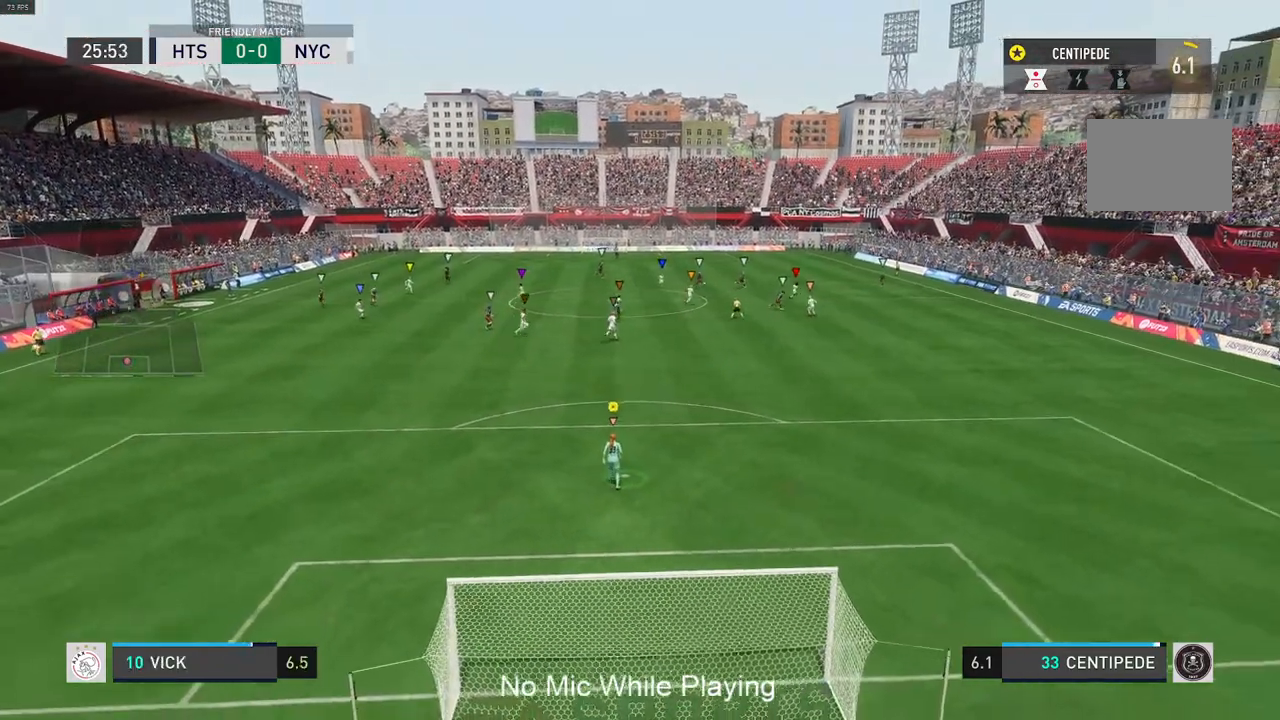
{"buttons": [], "left_stick": "center", "right_stick": "center", "events": [[150, "left_stick", "center"], [167, "L2", "down"], [250, "L2", "up"]]}
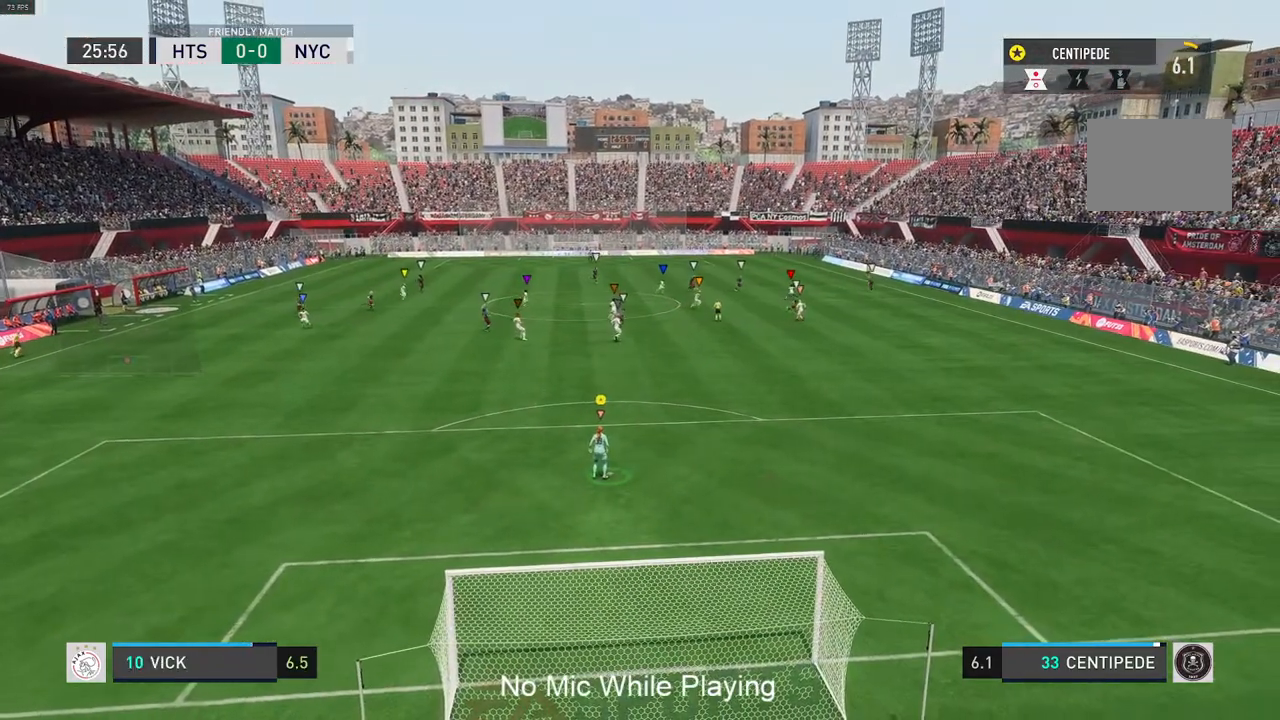
{"buttons": [], "left_stick": "center", "right_stick": "center", "events": [[50, "left_stick", "right"], [183, "left_stick", "up-right"], [350, "left_stick", "center"]]}
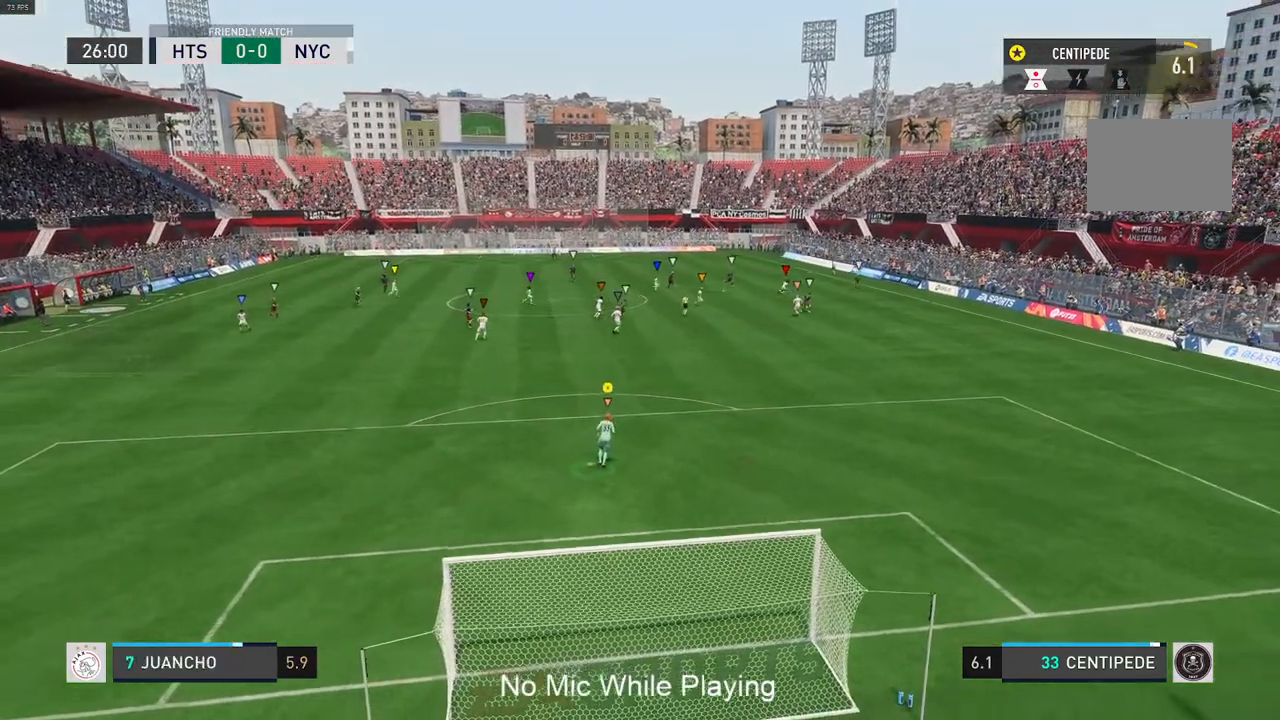
{"buttons": [], "left_stick": "down-right", "right_stick": "center", "events": [[250, "left_stick", "down-right"]]}
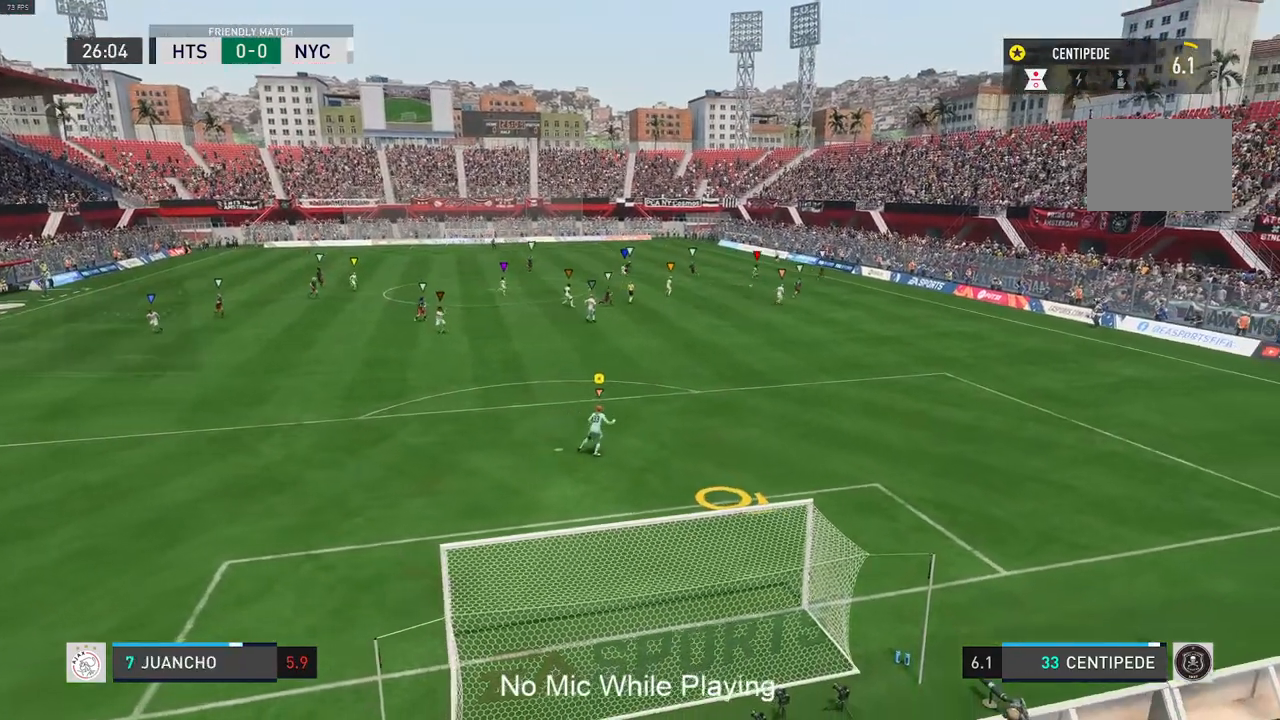
{"buttons": [], "left_stick": "down-right", "right_stick": "center", "events": [[67, "left_stick", "center"], [333, "left_stick", "right"], [383, "left_stick", "down-right"]]}
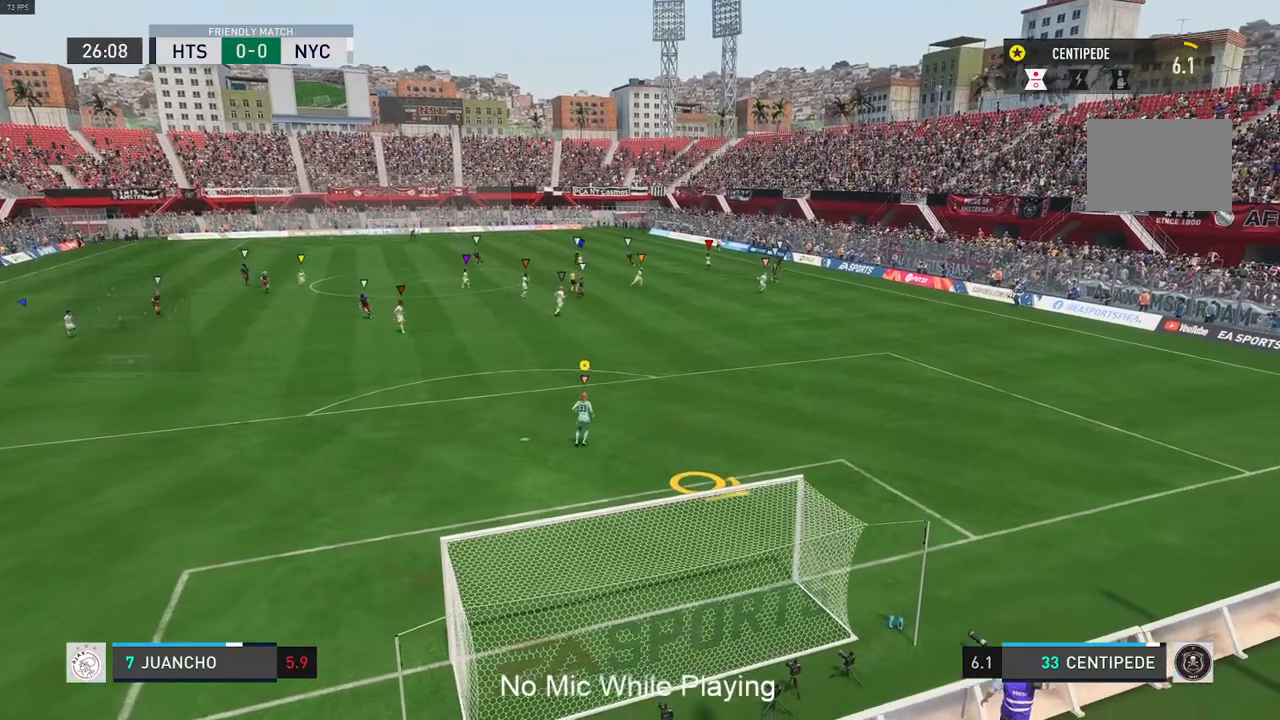
{"buttons": ["L2"], "left_stick": "center", "right_stick": "center", "events": [[167, "left_stick", "right"], [250, "L2", "down"], [300, "left_stick", "center"], [400, "L2", "up"], [450, "L2", "down"]]}
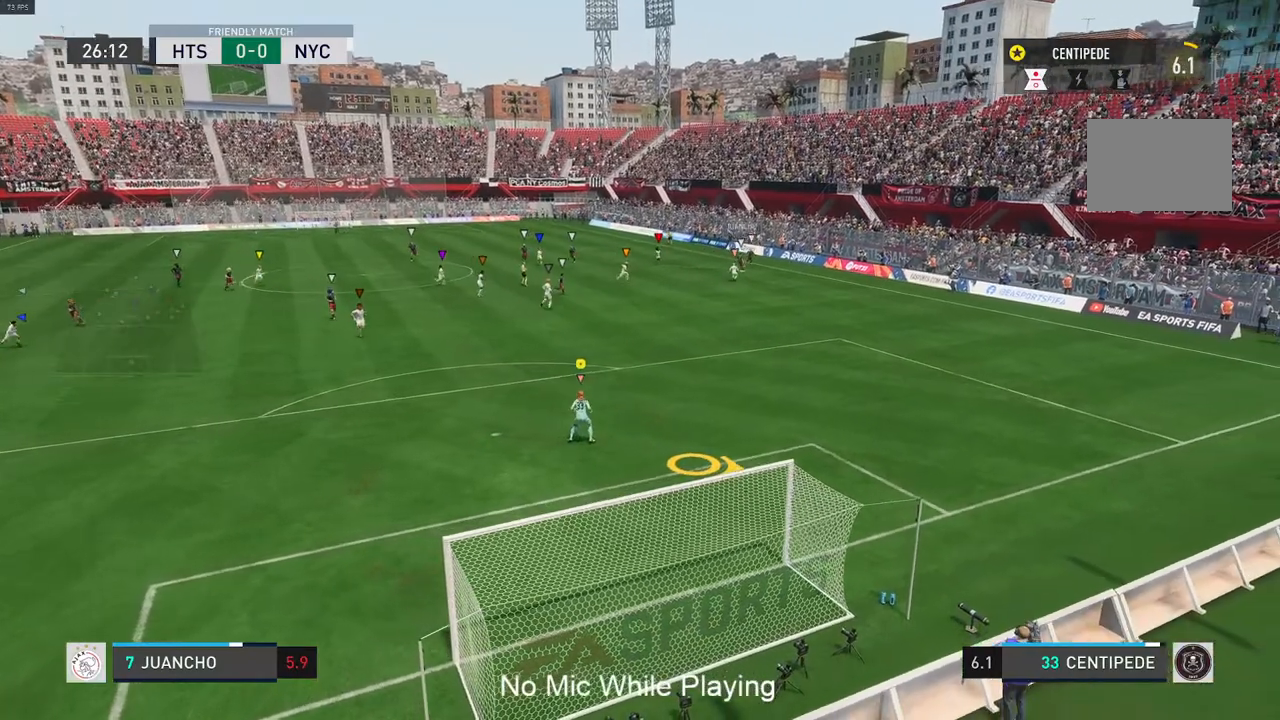
{"buttons": ["L2"], "left_stick": "center", "right_stick": "center", "events": [[100, "left_stick", "down-right"], [217, "L2", "up"], [300, "L2", "down"], [350, "L2", "up"], [400, "L2", "down"], [467, "left_stick", "center"]]}
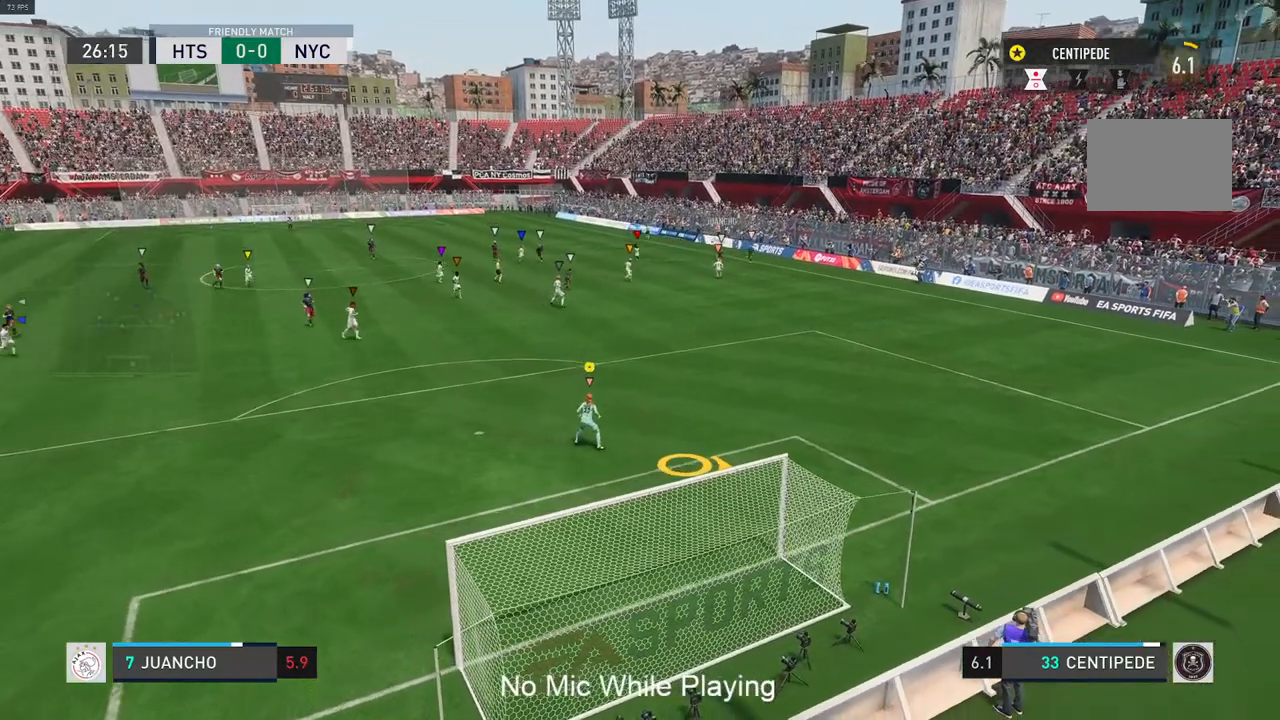
{"buttons": [], "left_stick": "center", "right_stick": "center", "events": [[100, "L2", "up"]]}
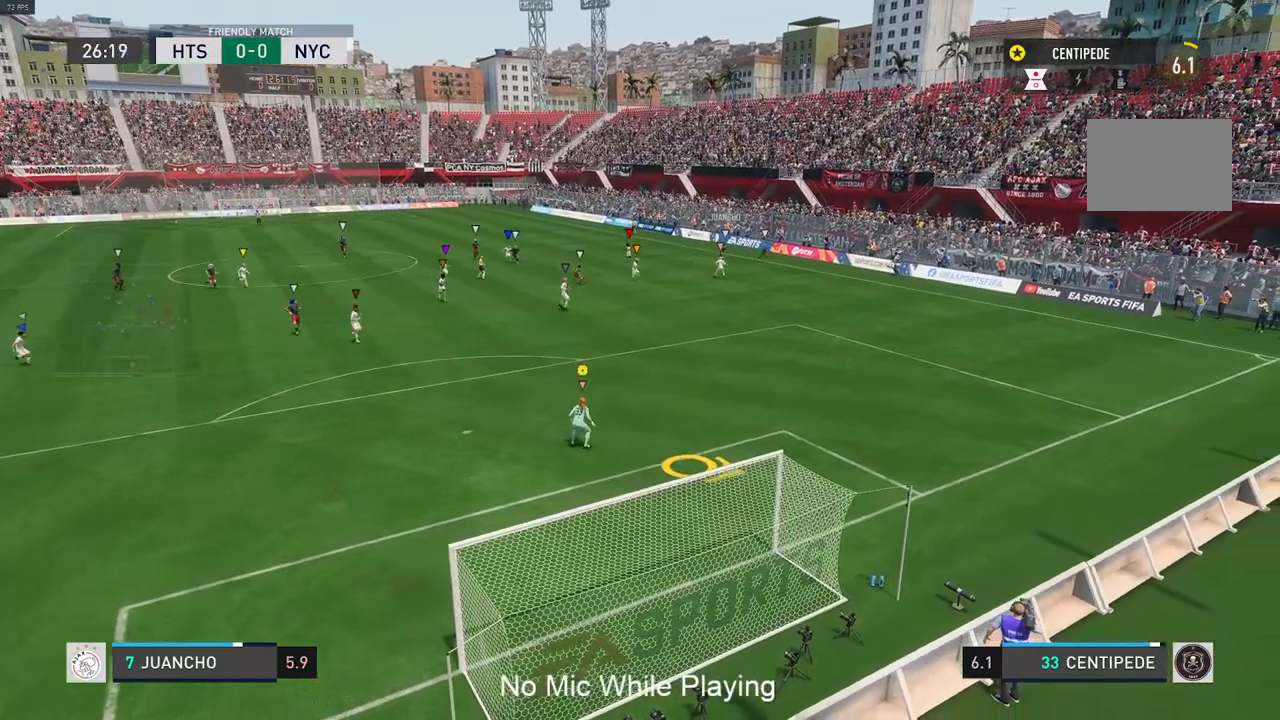
{"buttons": [], "left_stick": "down-right", "right_stick": "center", "events": [[33, "left_stick", "down"], [167, "left_stick", "down-right"]]}
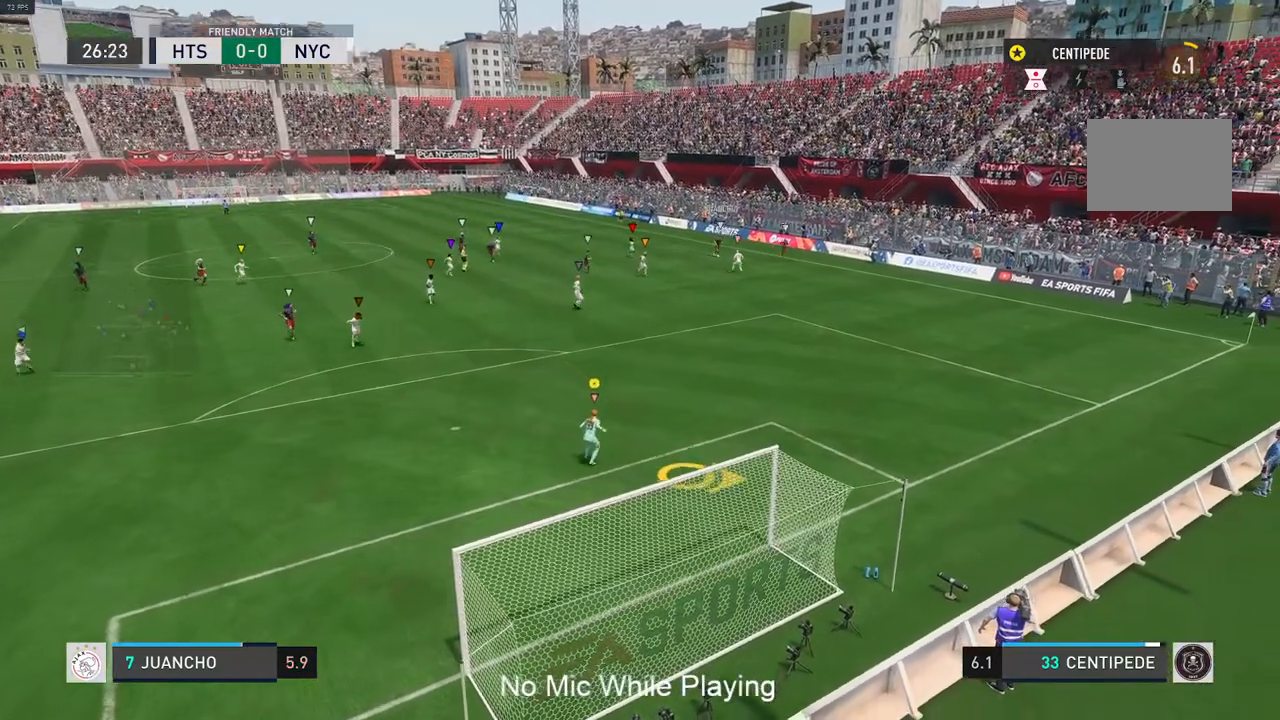
{"buttons": [], "left_stick": "center", "right_stick": "center", "events": [[50, "left_stick", "center"], [183, "left_stick", "down-right"], [317, "left_stick", "center"]]}
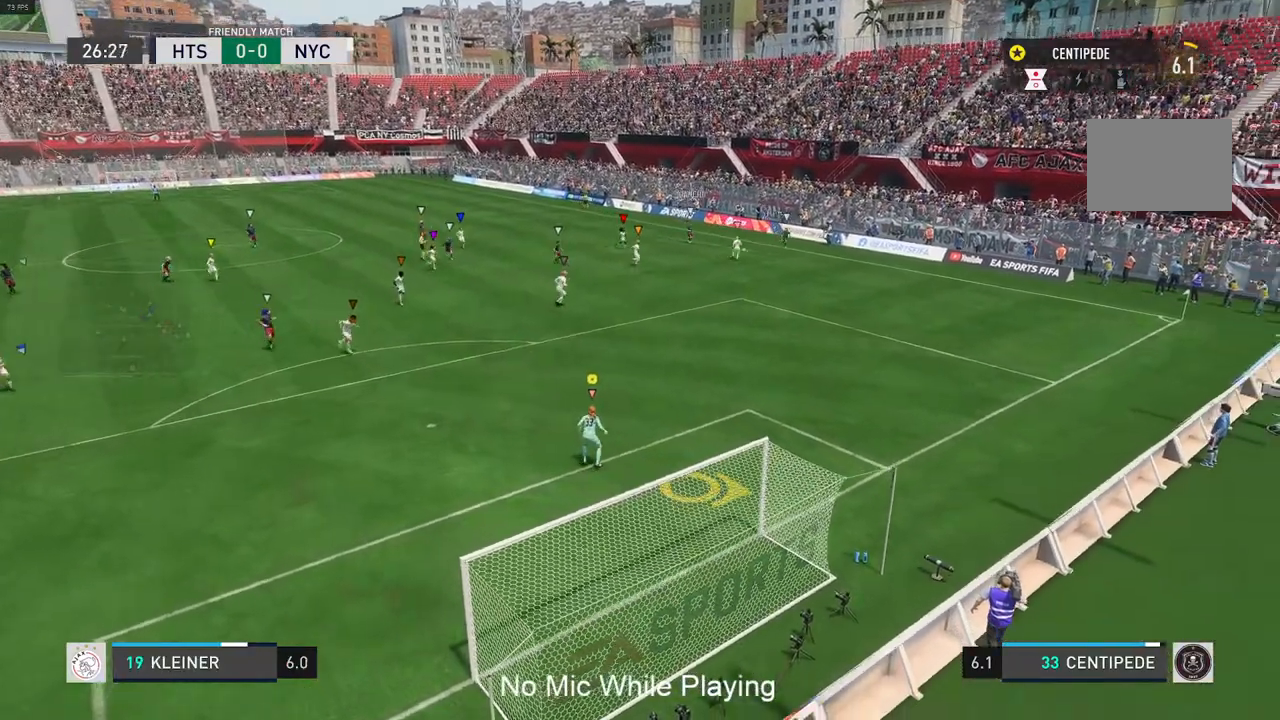
{"buttons": [], "left_stick": "down-right", "right_stick": "center", "events": [[67, "left_stick", "down-right"]]}
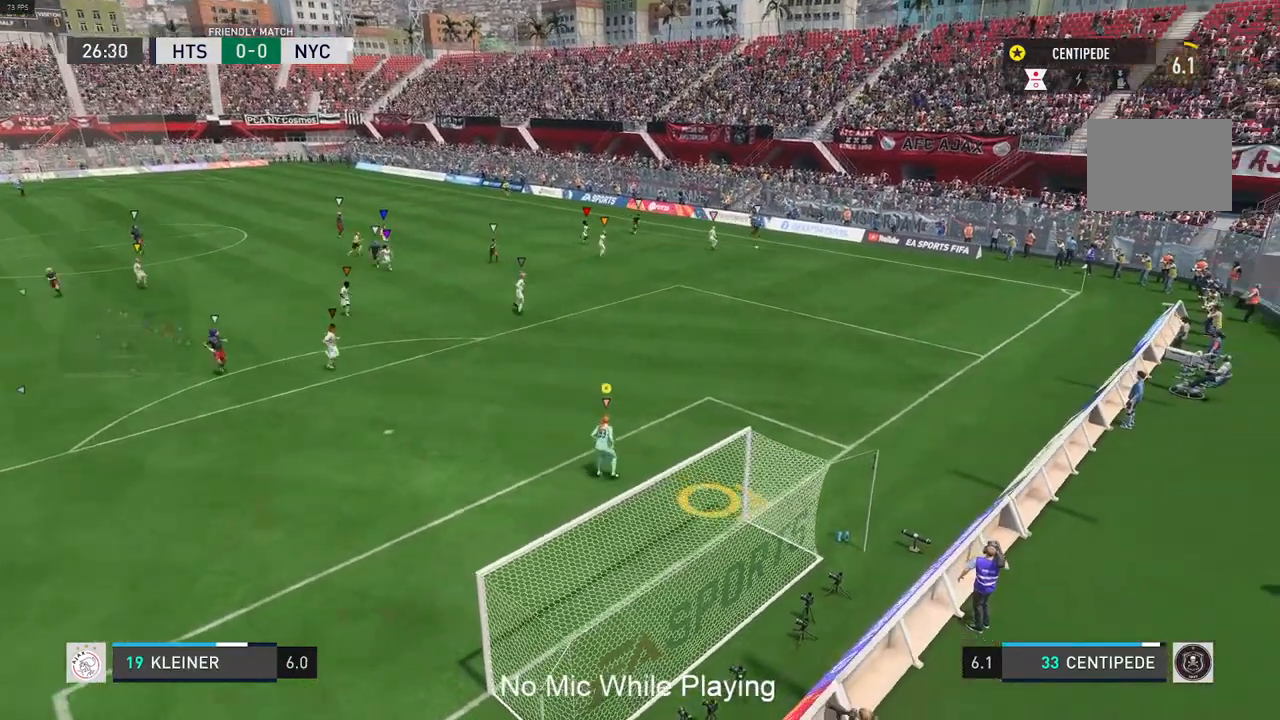
{"buttons": [], "left_stick": "down-right", "right_stick": "center", "events": [[33, "left_stick", "center"], [367, "left_stick", "down"], [467, "left_stick", "down-right"]]}
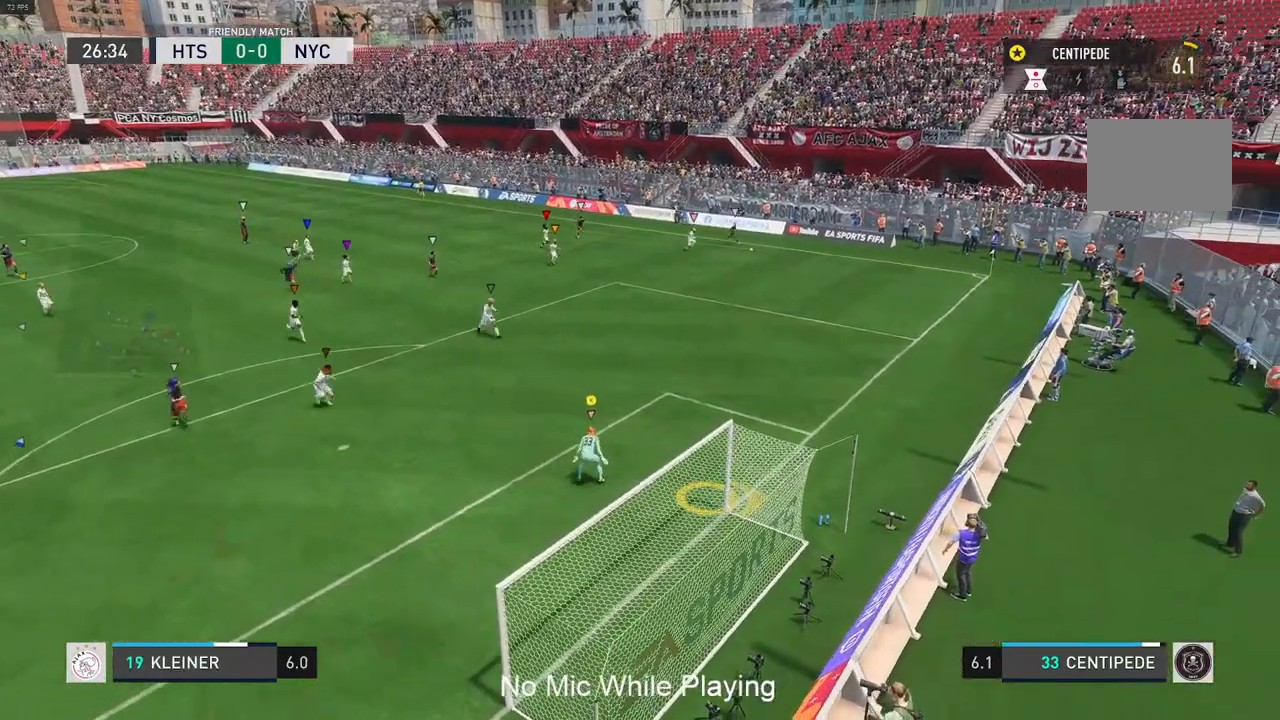
{"buttons": [], "left_stick": "center", "right_stick": "center", "events": [[200, "left_stick", "center"]]}
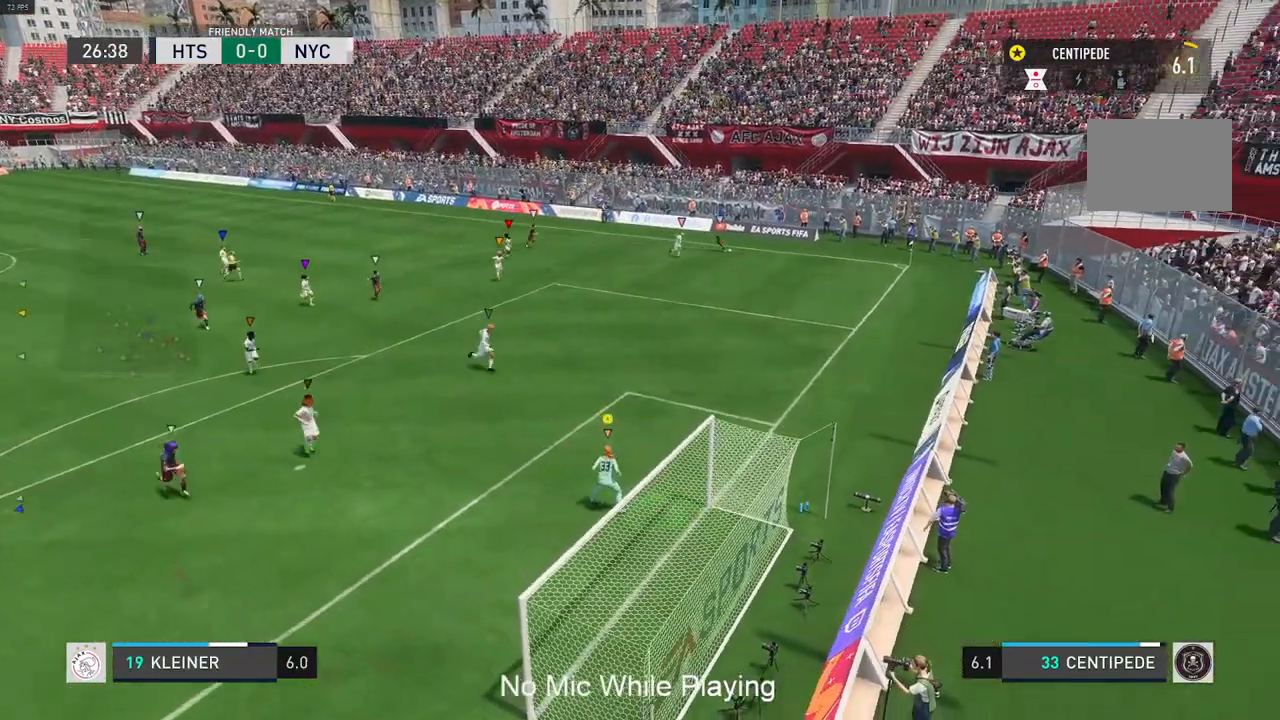
{"buttons": ["Y"], "left_stick": "left", "right_stick": "center", "events": [[283, "left_stick", "left"], [433, "Y", "down"]]}
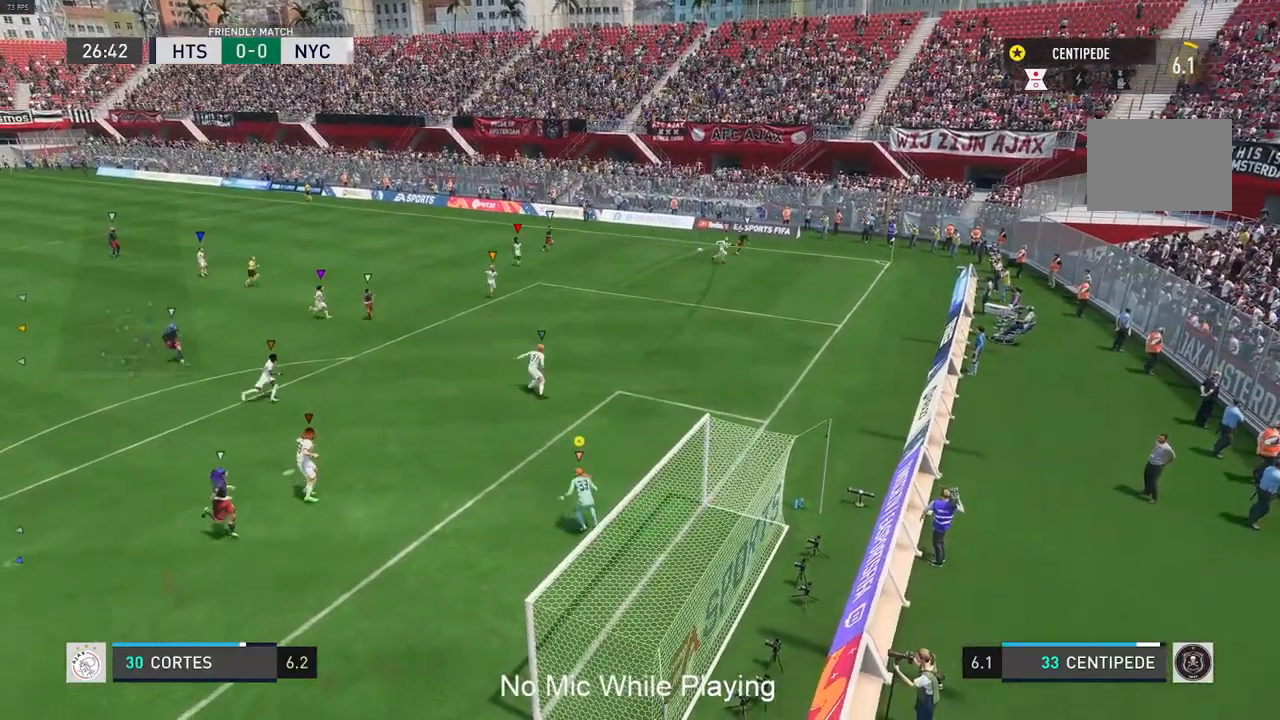
{"buttons": ["Y"], "left_stick": "up-left", "right_stick": "center", "events": [[283, "left_stick", "up-left"]]}